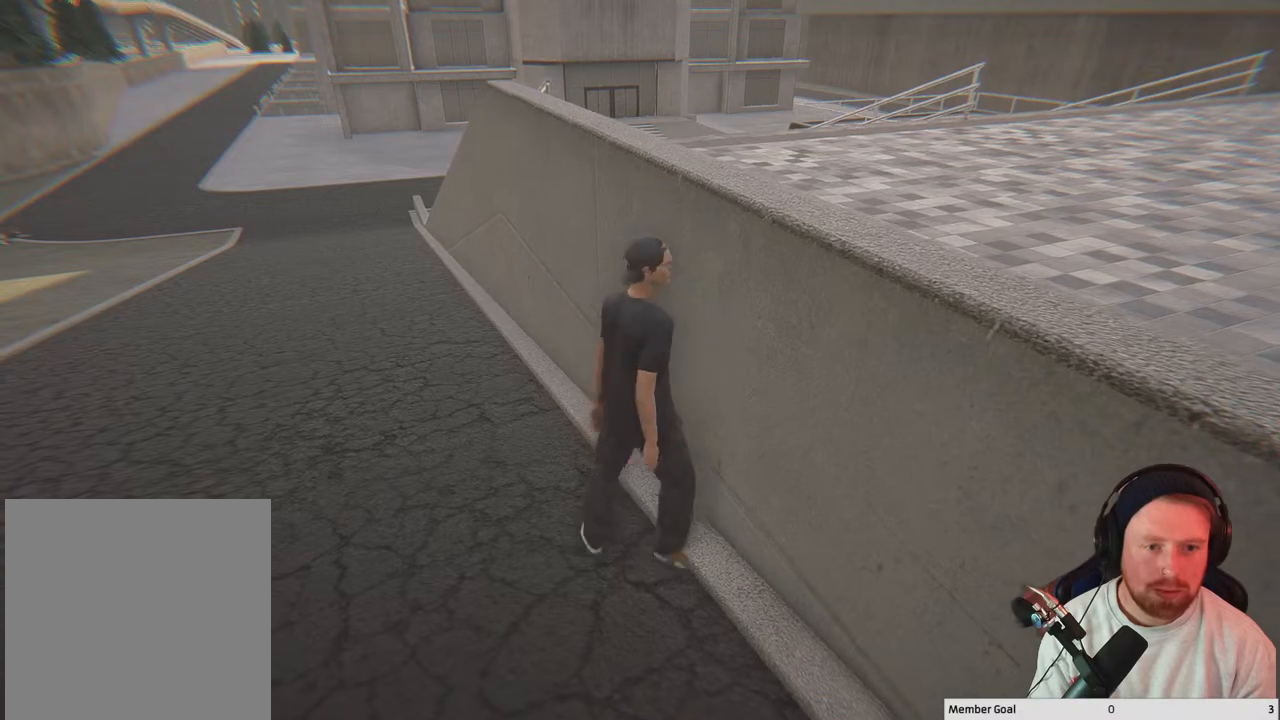
Gameplay with a controller (Xbox layout); each line is a JSON object with the inputs held at the frame after it. "events" lists button and stick changes between this image and that frame as [ms after this image, input, new state], when the widget could be followed in between.
{"buttons": [], "left_stick": "down", "right_stick": "center", "events": []}
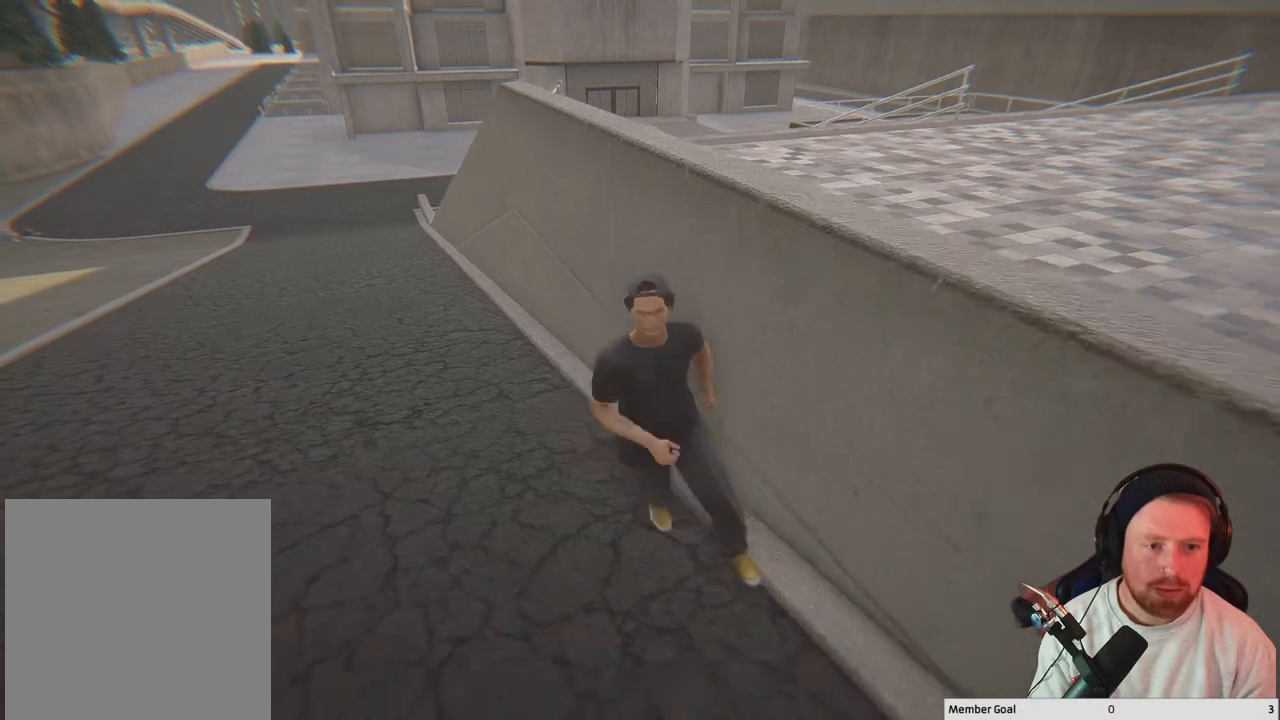
{"buttons": [], "left_stick": "down", "right_stick": "center", "events": []}
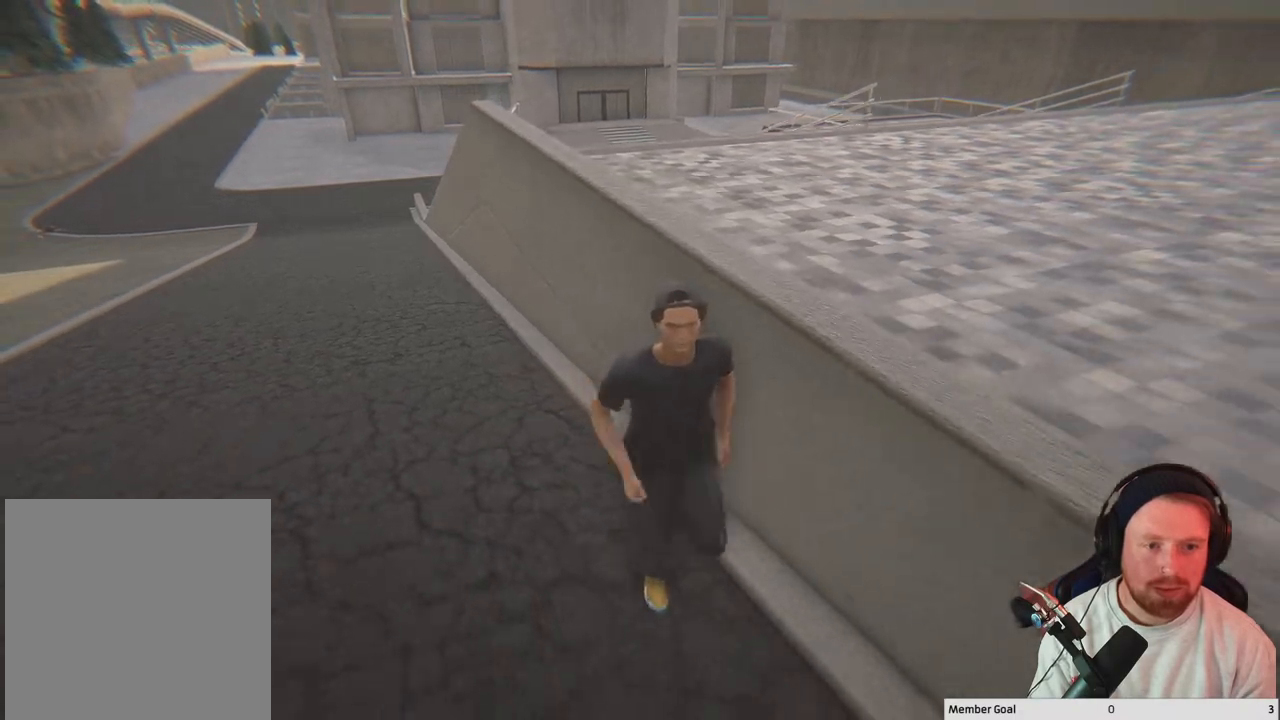
{"buttons": [], "left_stick": "down", "right_stick": "center", "events": []}
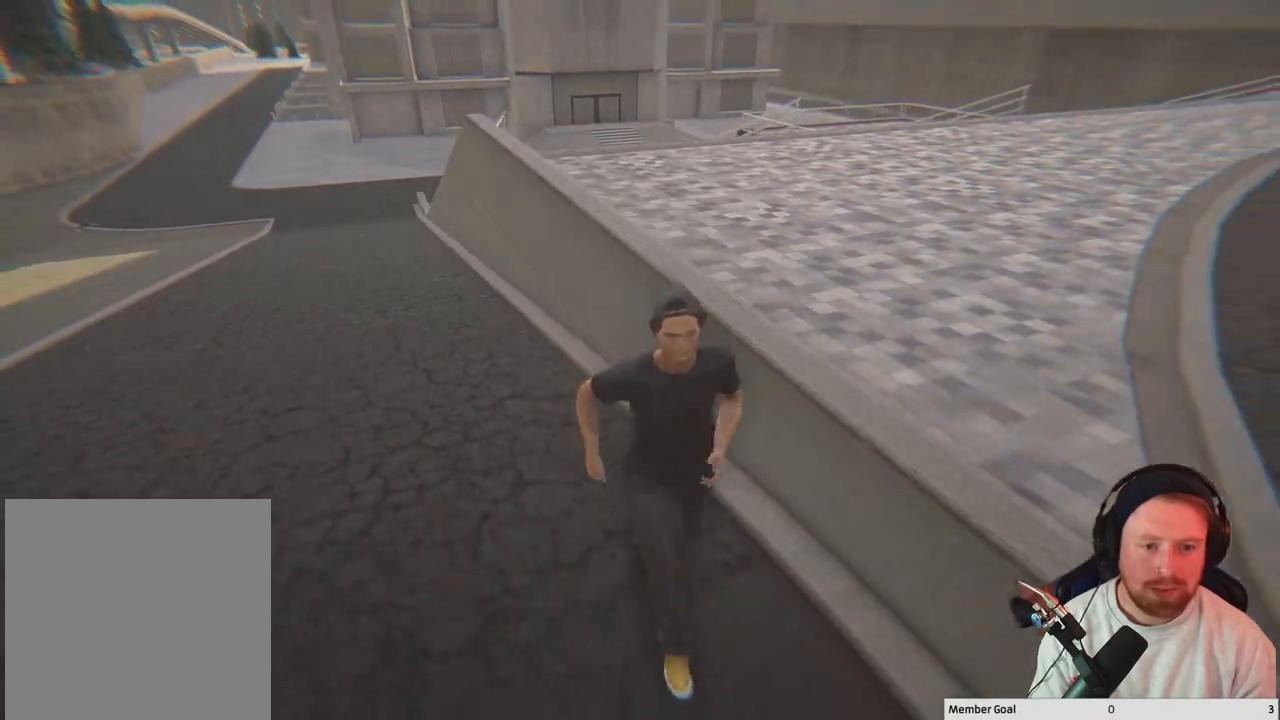
{"buttons": [], "left_stick": "down-right", "right_stick": "center", "events": [[283, "left_stick", "down-right"]]}
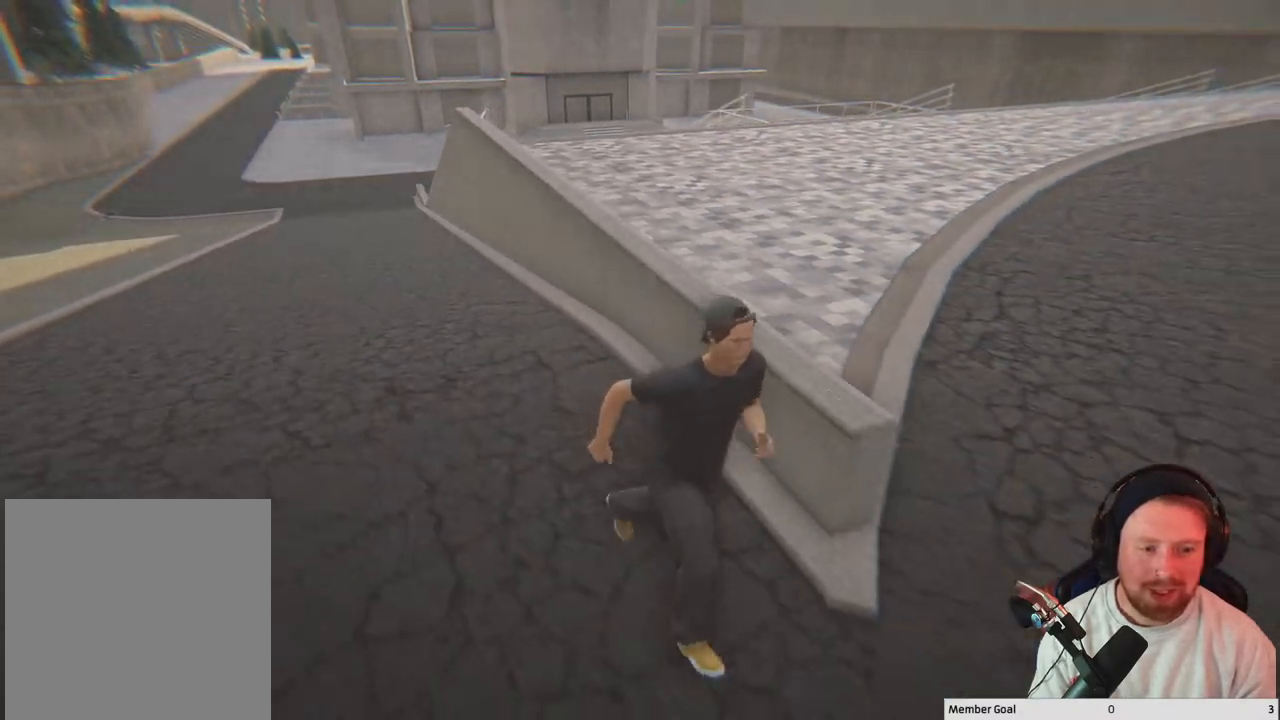
{"buttons": [], "left_stick": "up-right", "right_stick": "center", "events": [[50, "left_stick", "right"], [150, "right_stick", "left"], [183, "left_stick", "up-right"], [333, "right_stick", "center"]]}
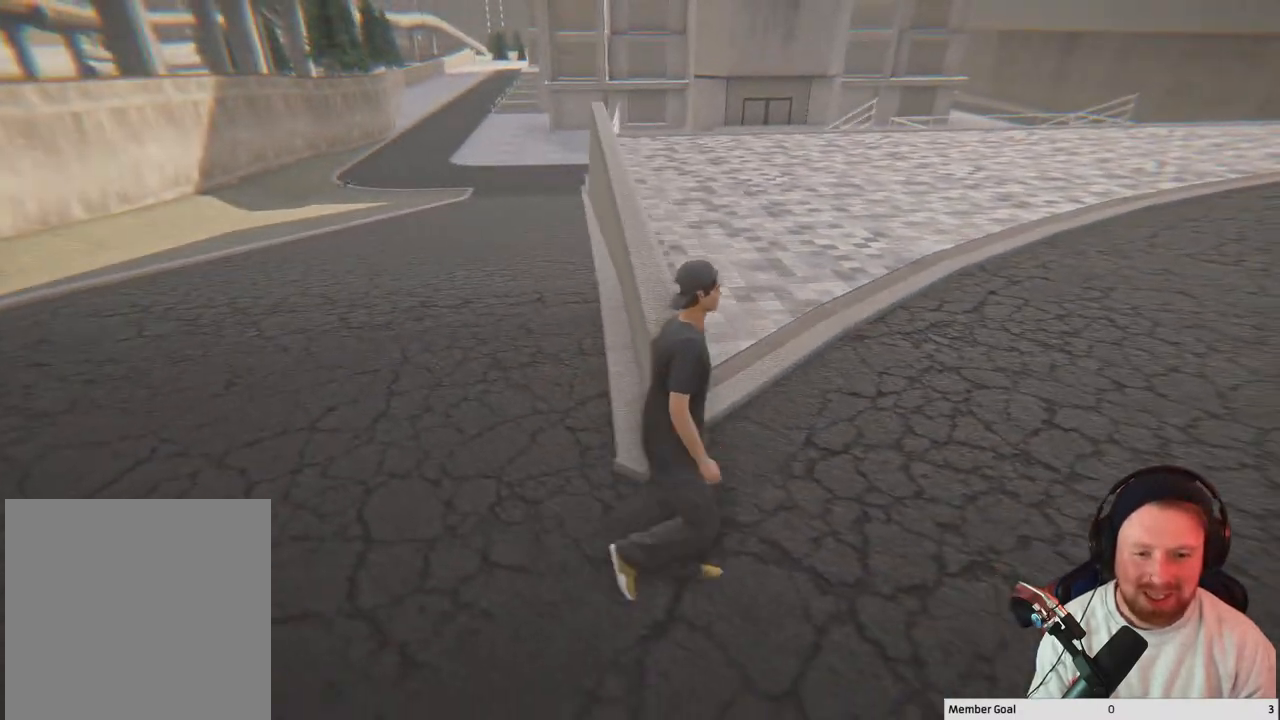
{"buttons": [], "left_stick": "up-right", "right_stick": "center", "events": []}
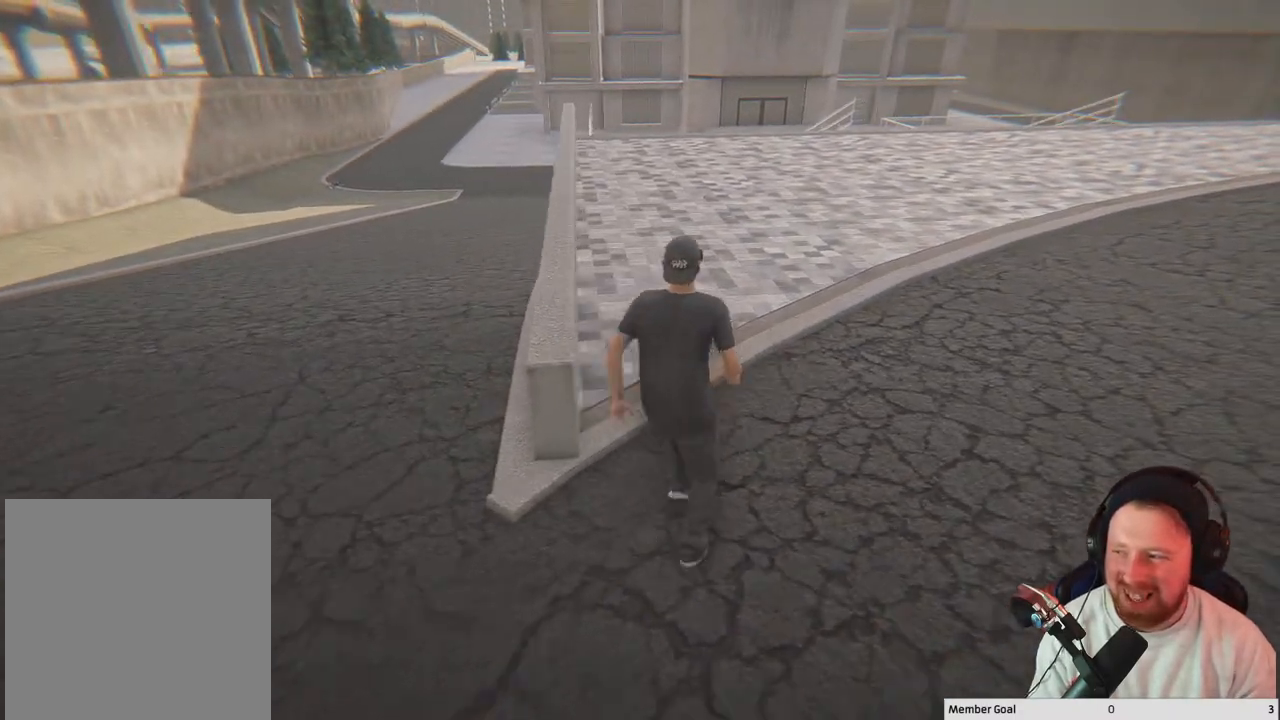
{"buttons": [], "left_stick": "up", "right_stick": "center", "events": [[100, "left_stick", "up"]]}
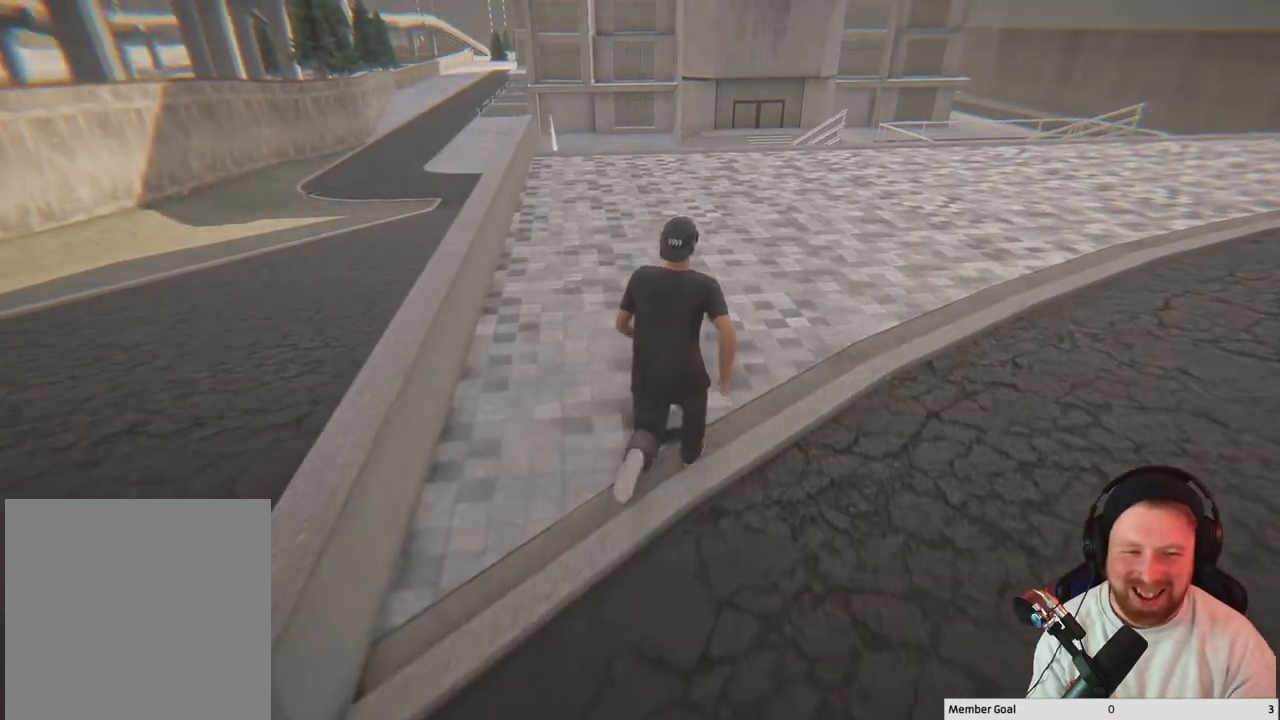
{"buttons": [], "left_stick": "up", "right_stick": "center", "events": []}
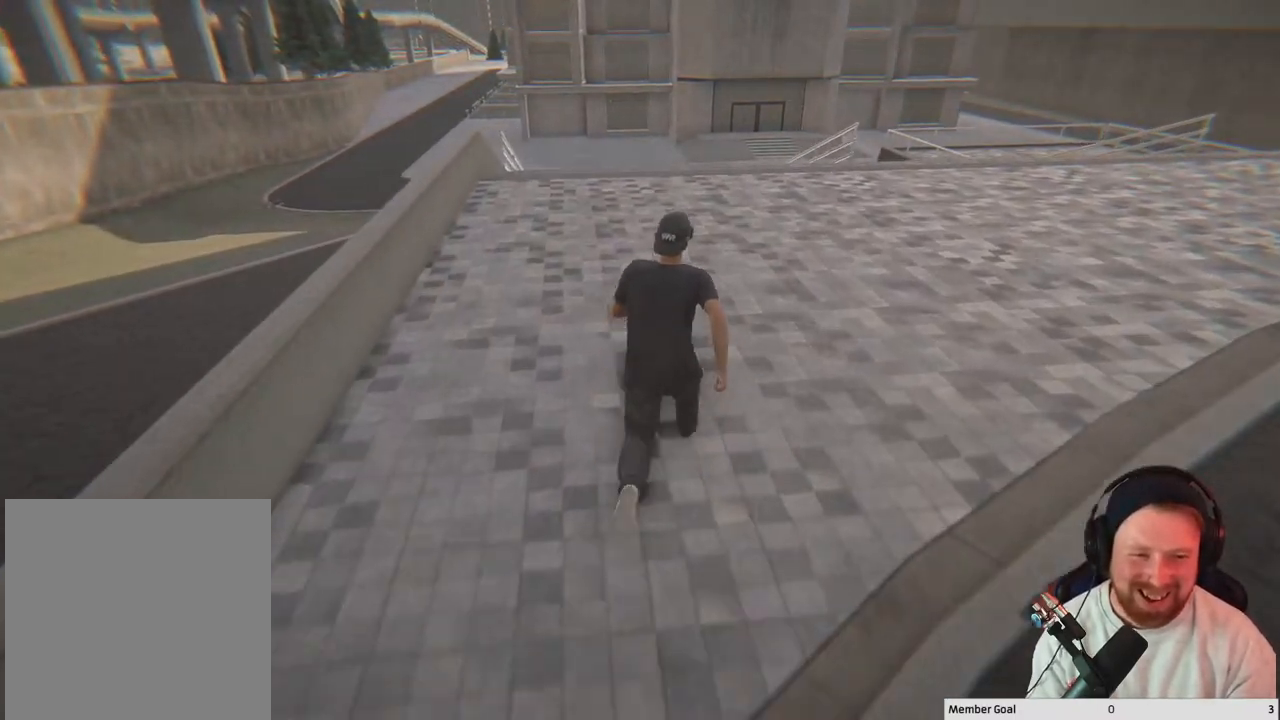
{"buttons": [], "left_stick": "up", "right_stick": "center", "events": []}
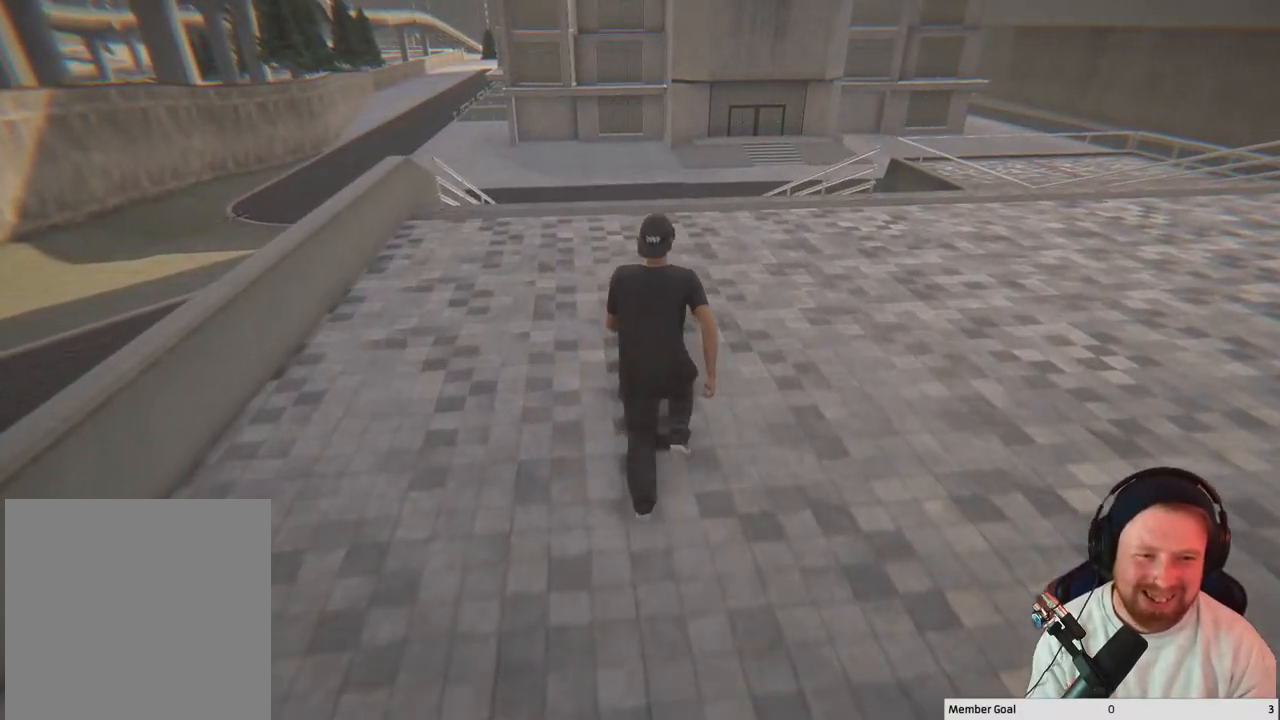
{"buttons": [], "left_stick": "up-right", "right_stick": "center", "events": [[500, "left_stick", "up-right"]]}
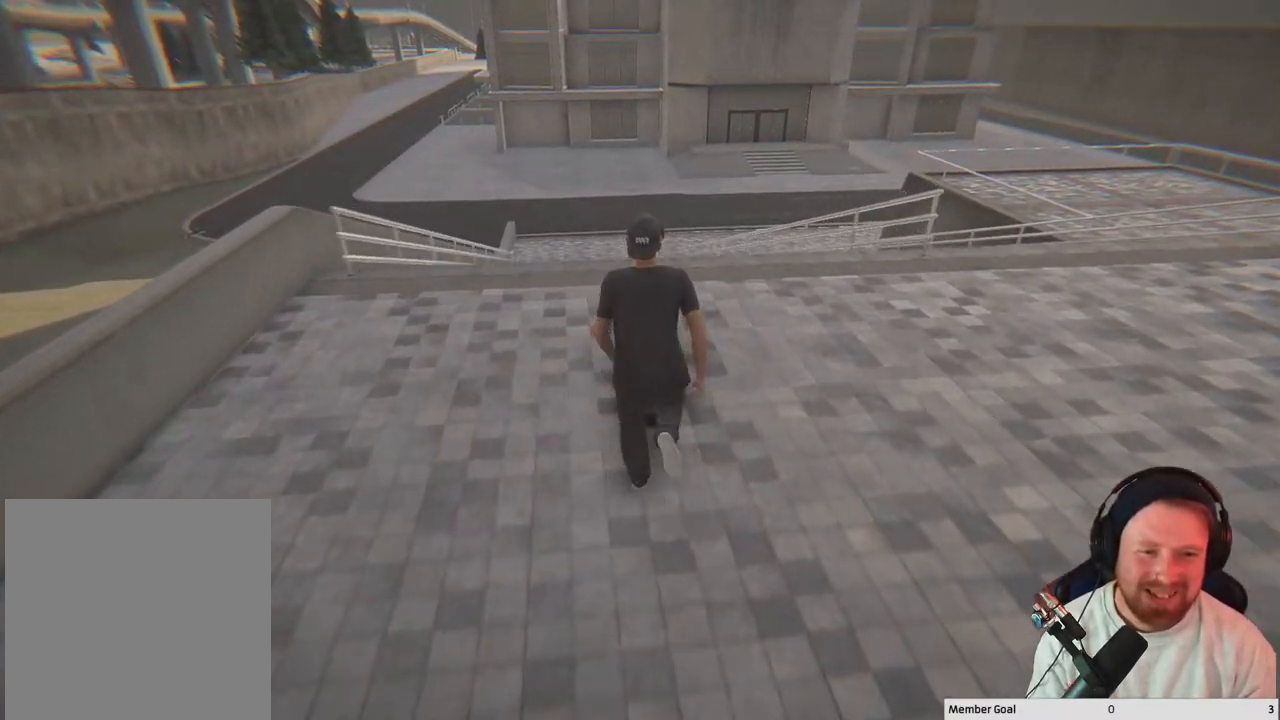
{"buttons": [], "left_stick": "center", "right_stick": "center", "events": [[350, "left_stick", "center"]]}
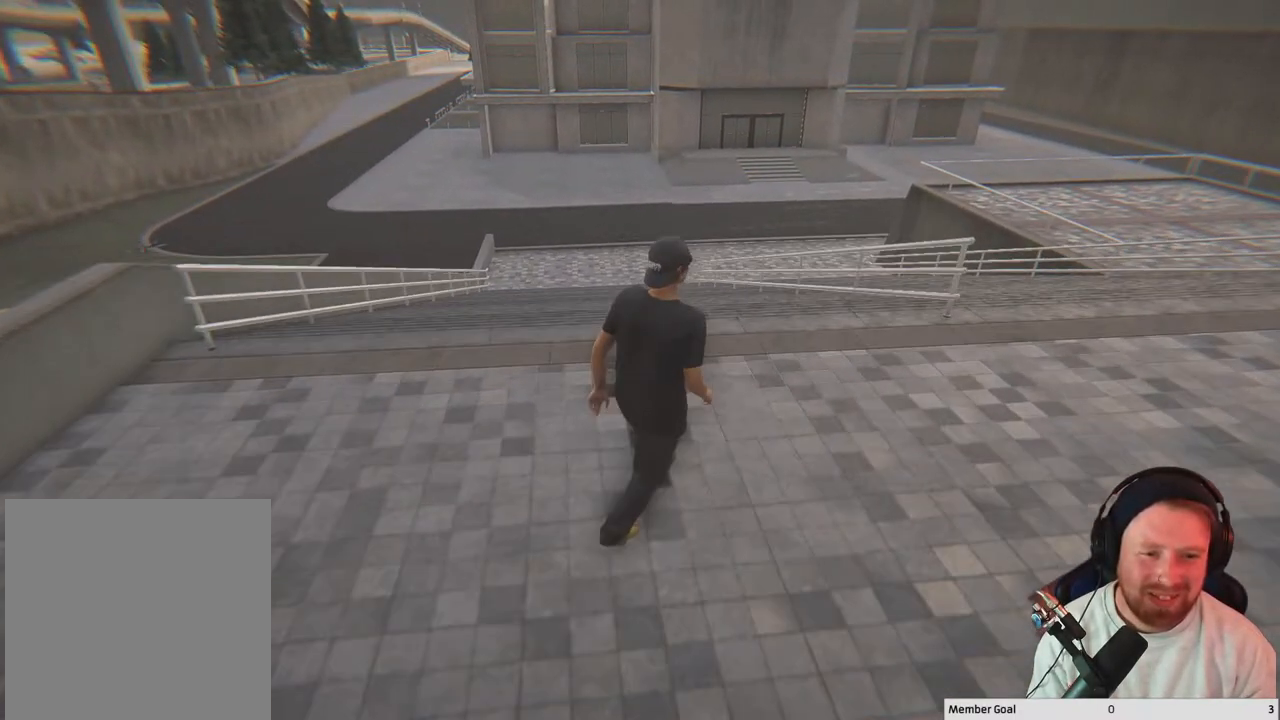
{"buttons": [], "left_stick": "up-right", "right_stick": "center", "events": [[83, "left_stick", "right"], [133, "left_stick", "up-right"]]}
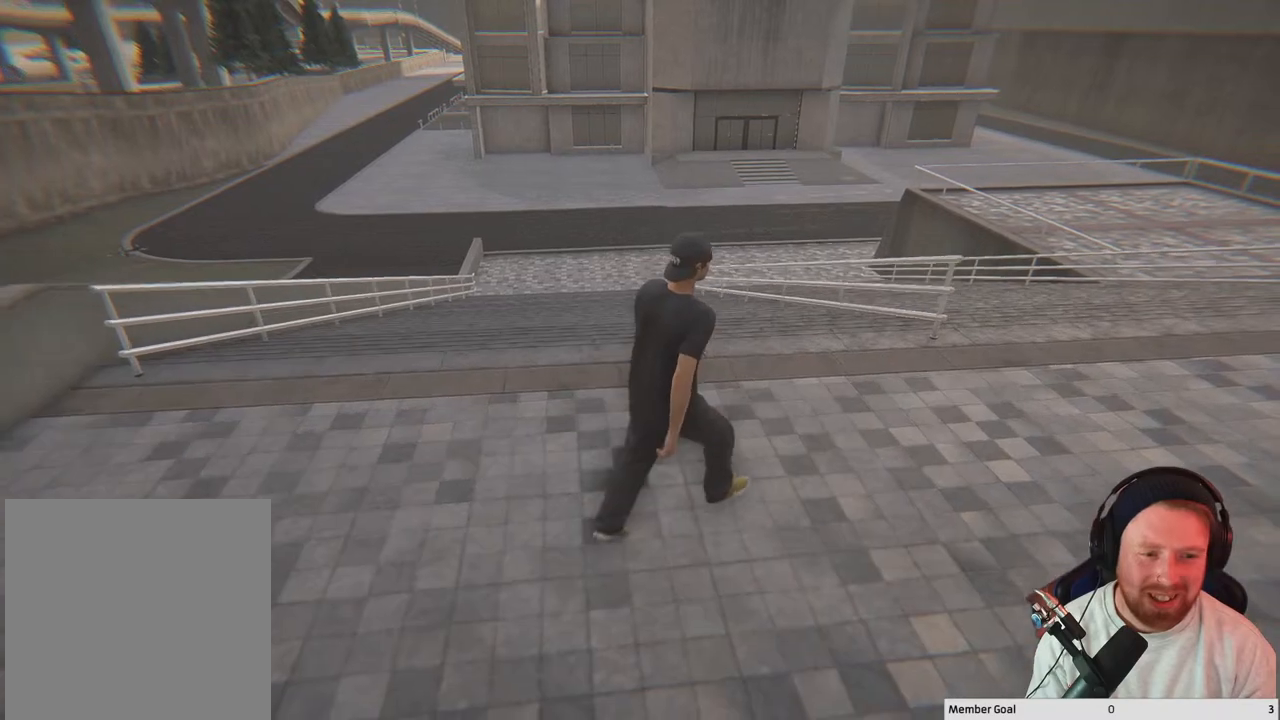
{"buttons": [], "left_stick": "center", "right_stick": "right", "events": [[117, "left_stick", "right"], [367, "left_stick", "center"], [367, "right_stick", "right"]]}
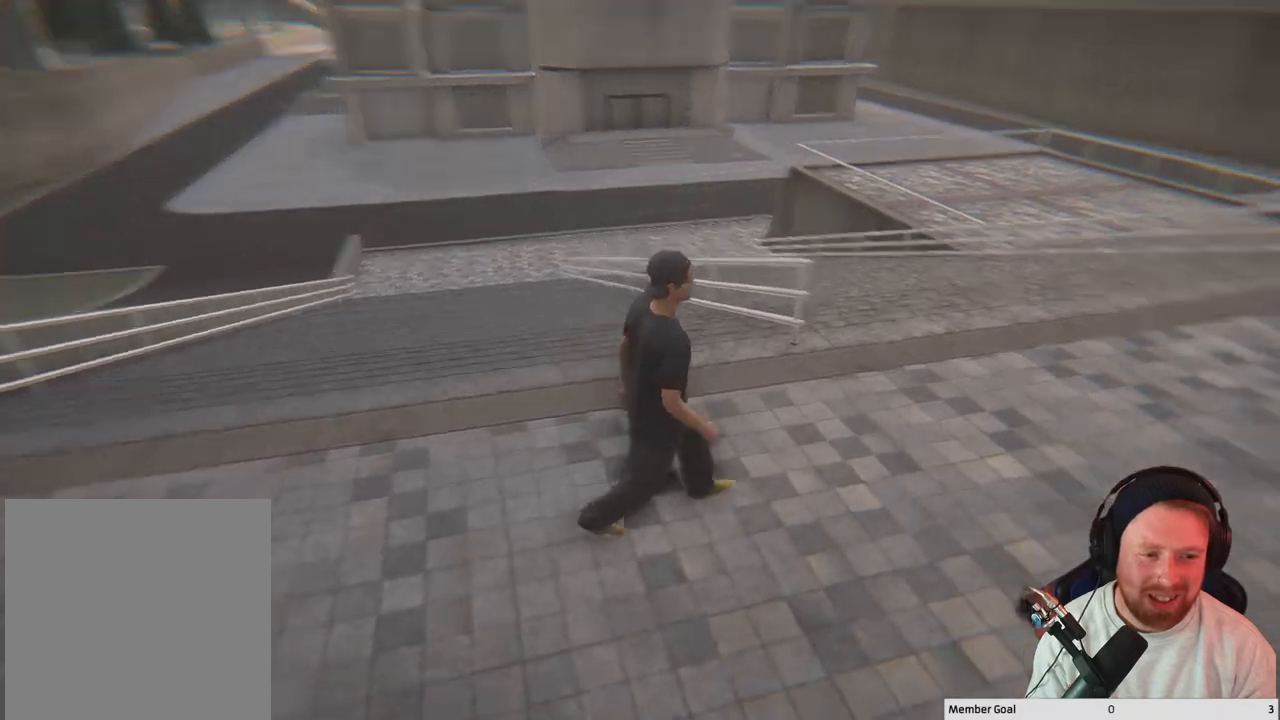
{"buttons": [], "left_stick": "up-right", "right_stick": "center", "events": [[50, "left_stick", "right"], [333, "right_stick", "center"], [383, "left_stick", "up-right"]]}
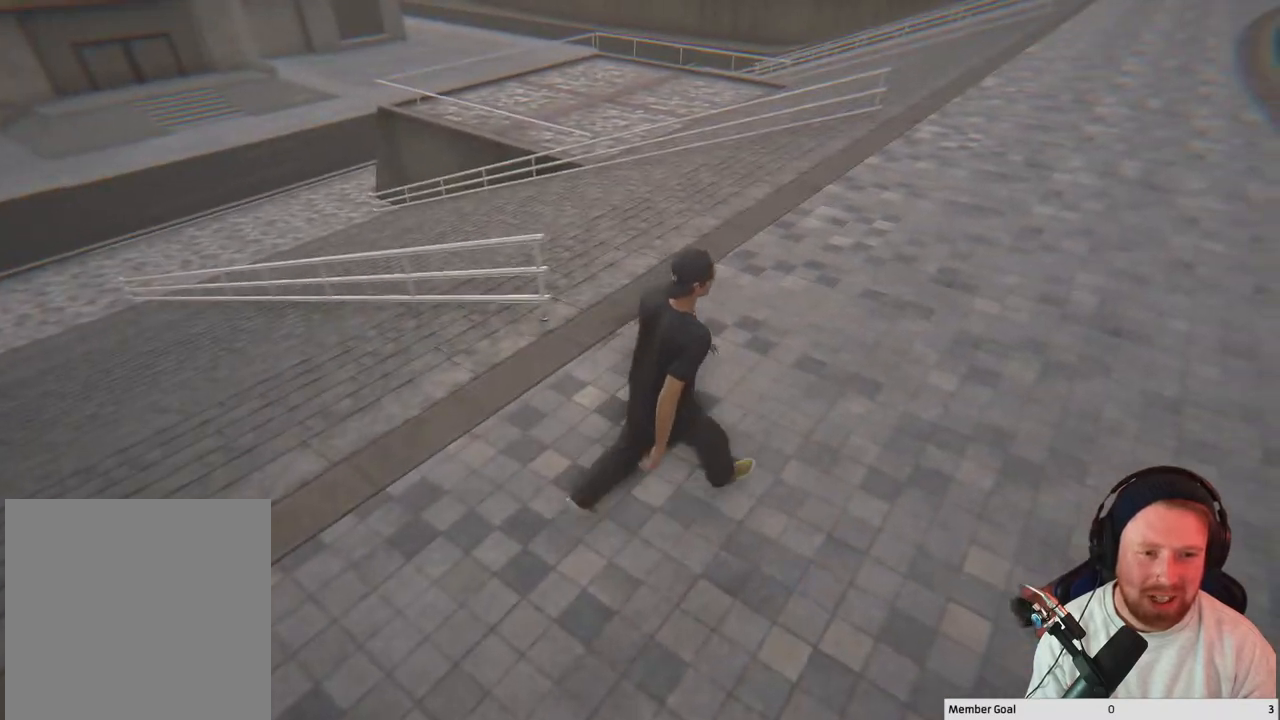
{"buttons": [], "left_stick": "up-right", "right_stick": "center", "events": []}
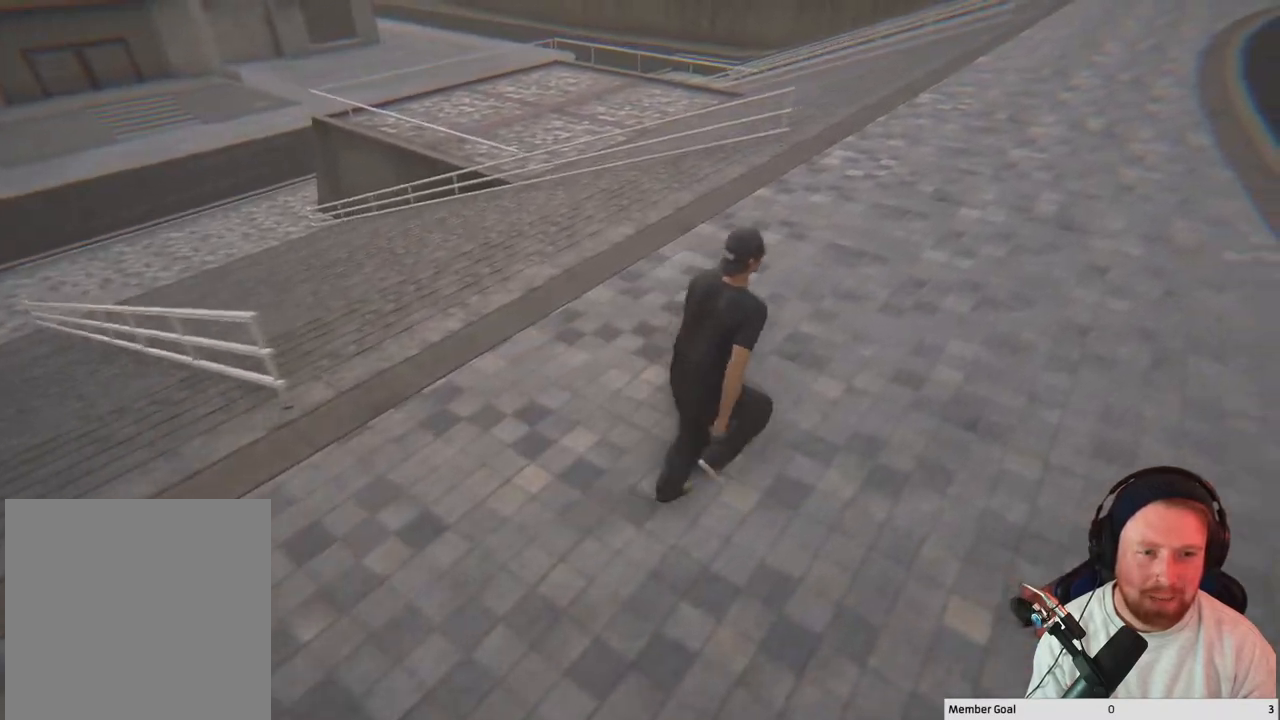
{"buttons": [], "left_stick": "up-right", "right_stick": "center", "events": []}
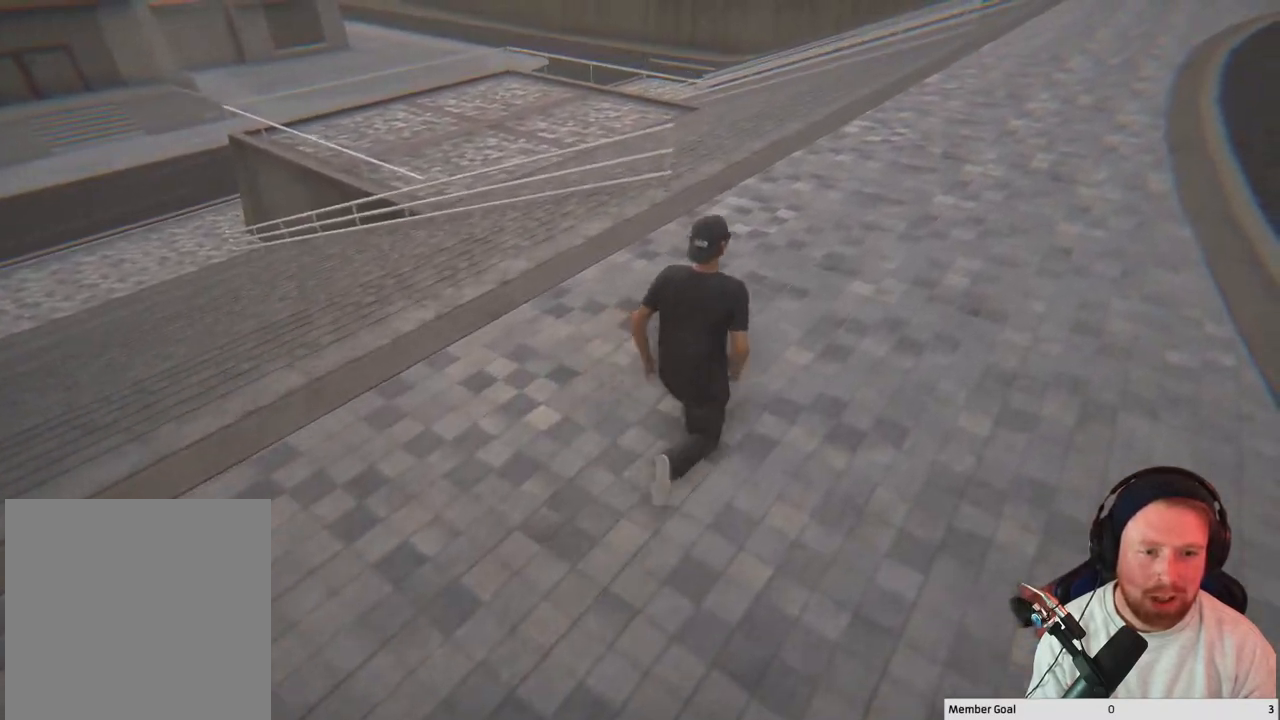
{"buttons": [], "left_stick": "up-right", "right_stick": "left", "events": [[450, "right_stick", "left"]]}
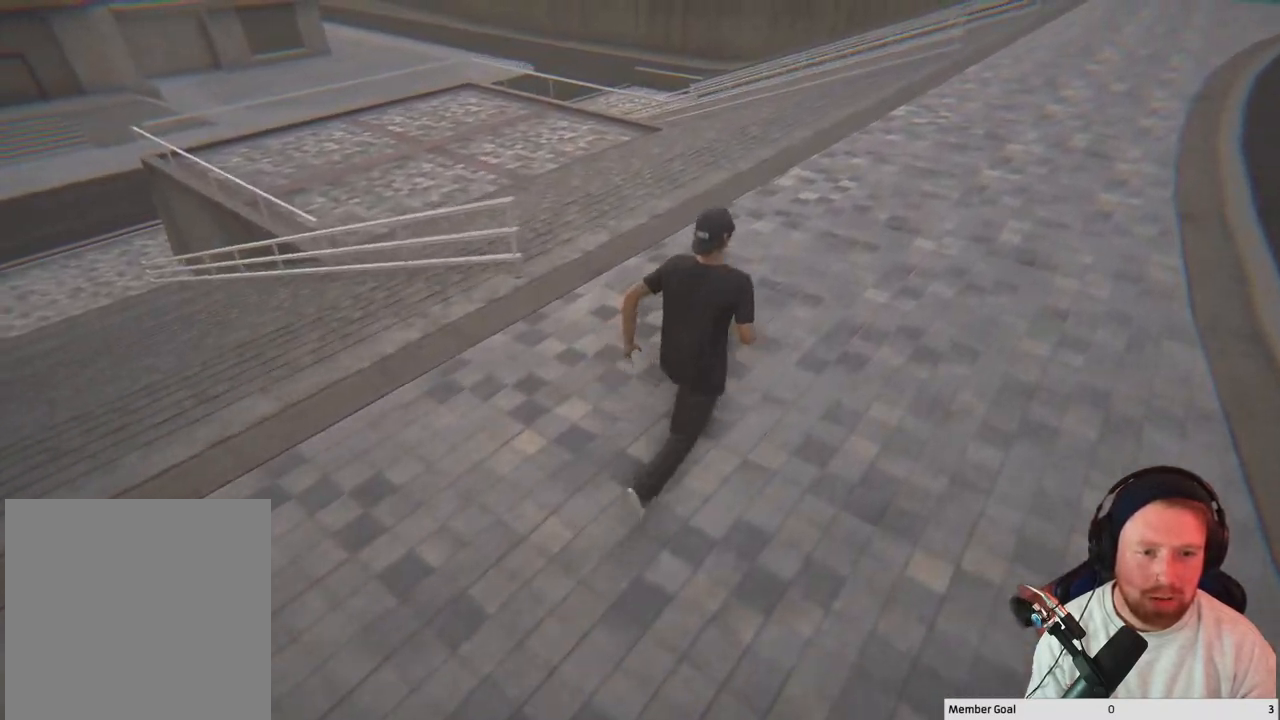
{"buttons": [], "left_stick": "up-right", "right_stick": "center", "events": [[333, "right_stick", "center"]]}
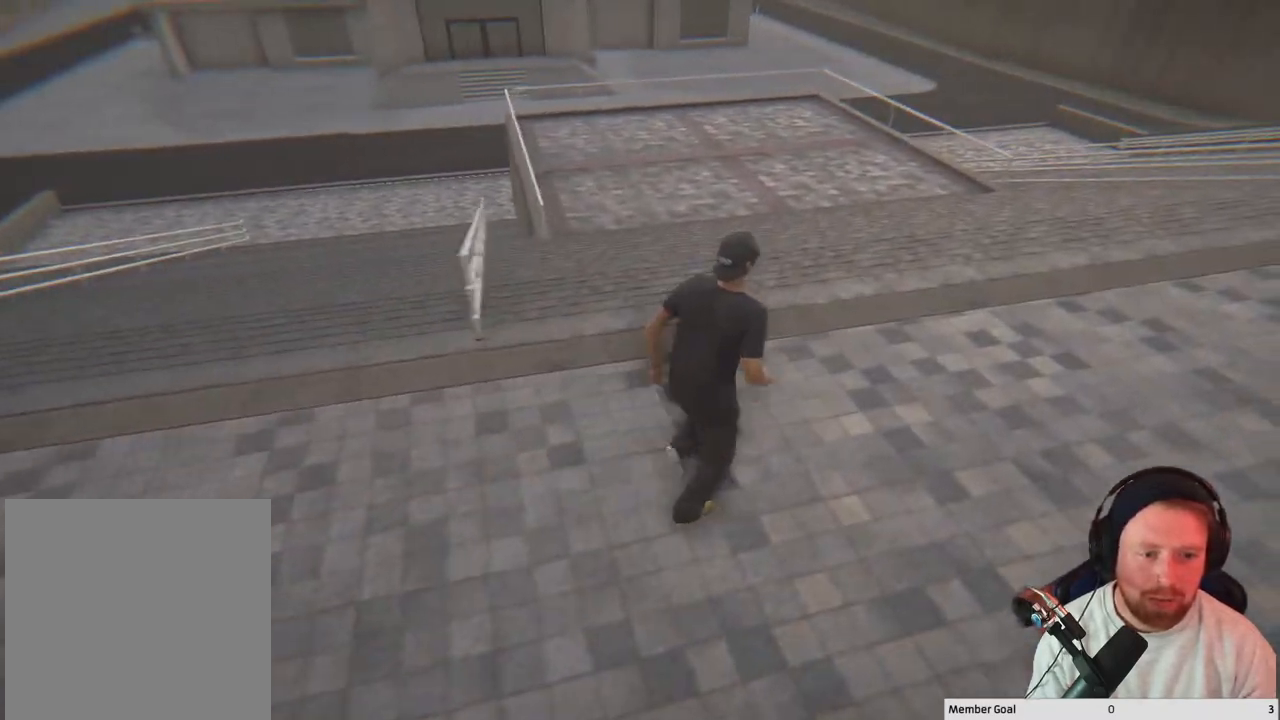
{"buttons": [], "left_stick": "up-right", "right_stick": "center", "events": []}
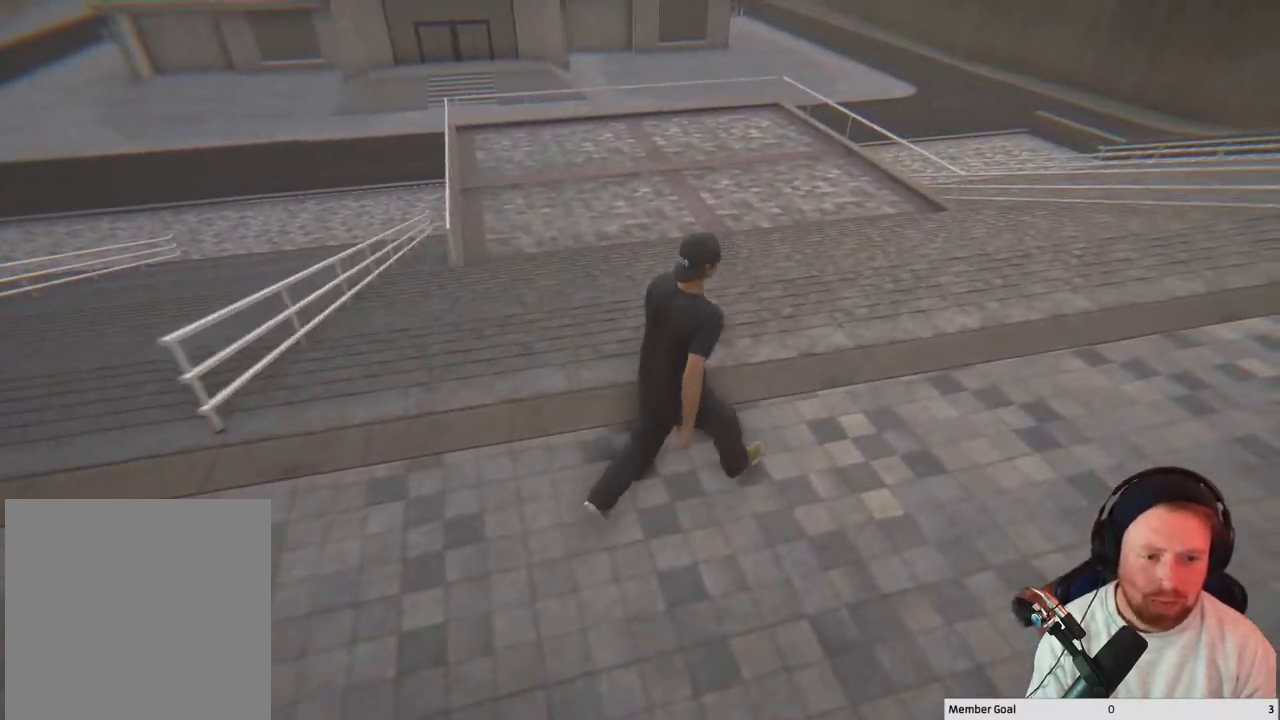
{"buttons": [], "left_stick": "center", "right_stick": "left", "events": [[17, "left_stick", "center"], [317, "right_stick", "left"]]}
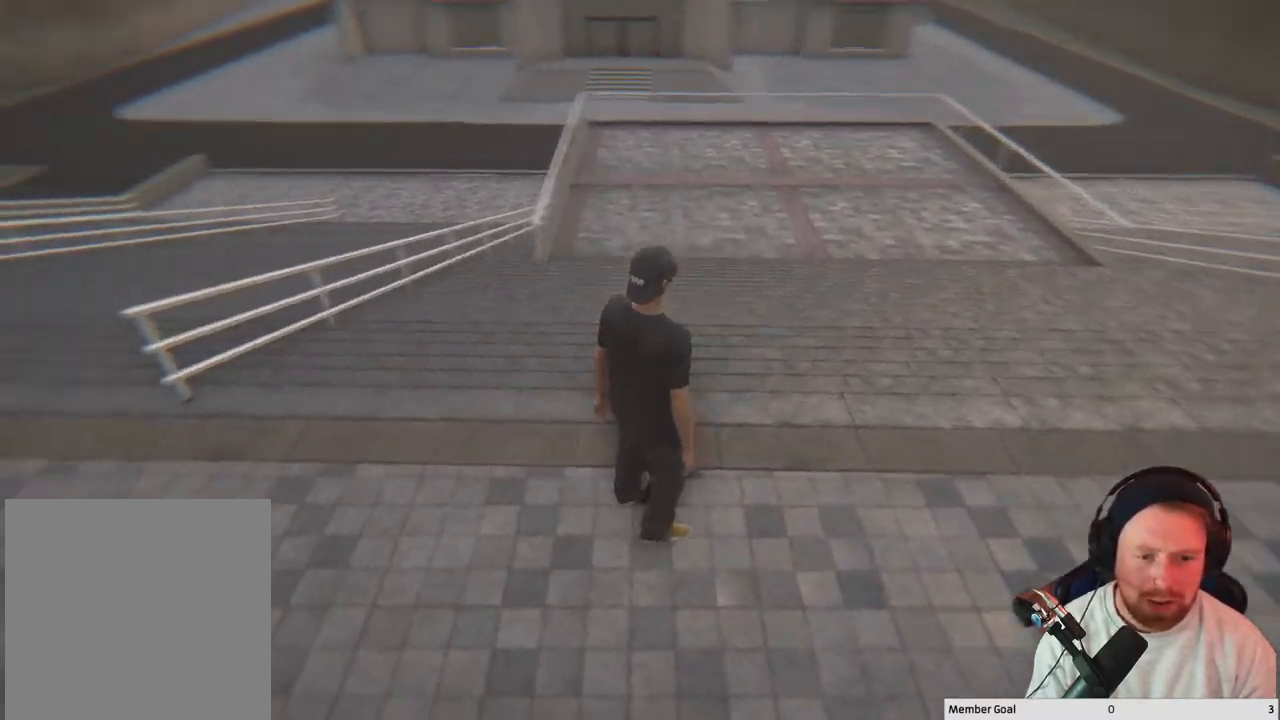
{"buttons": [], "left_stick": "center", "right_stick": "left", "events": []}
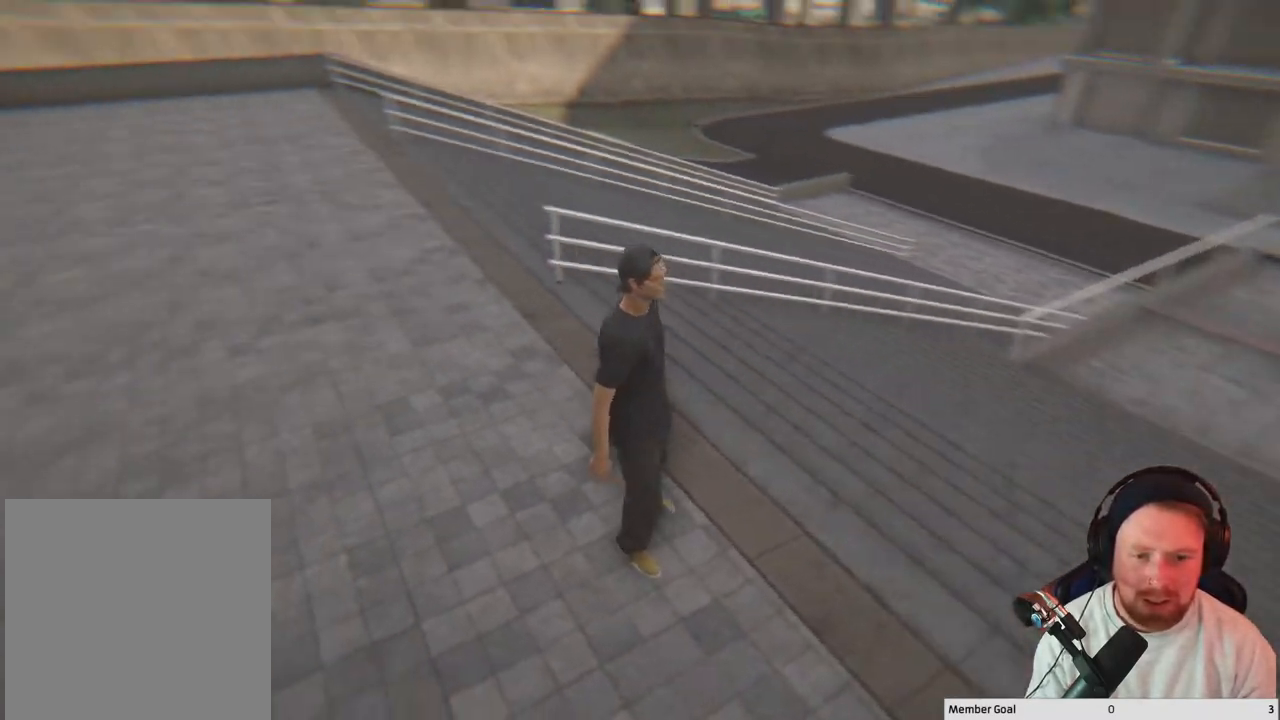
{"buttons": [], "left_stick": "center", "right_stick": "center", "events": [[483, "right_stick", "center"]]}
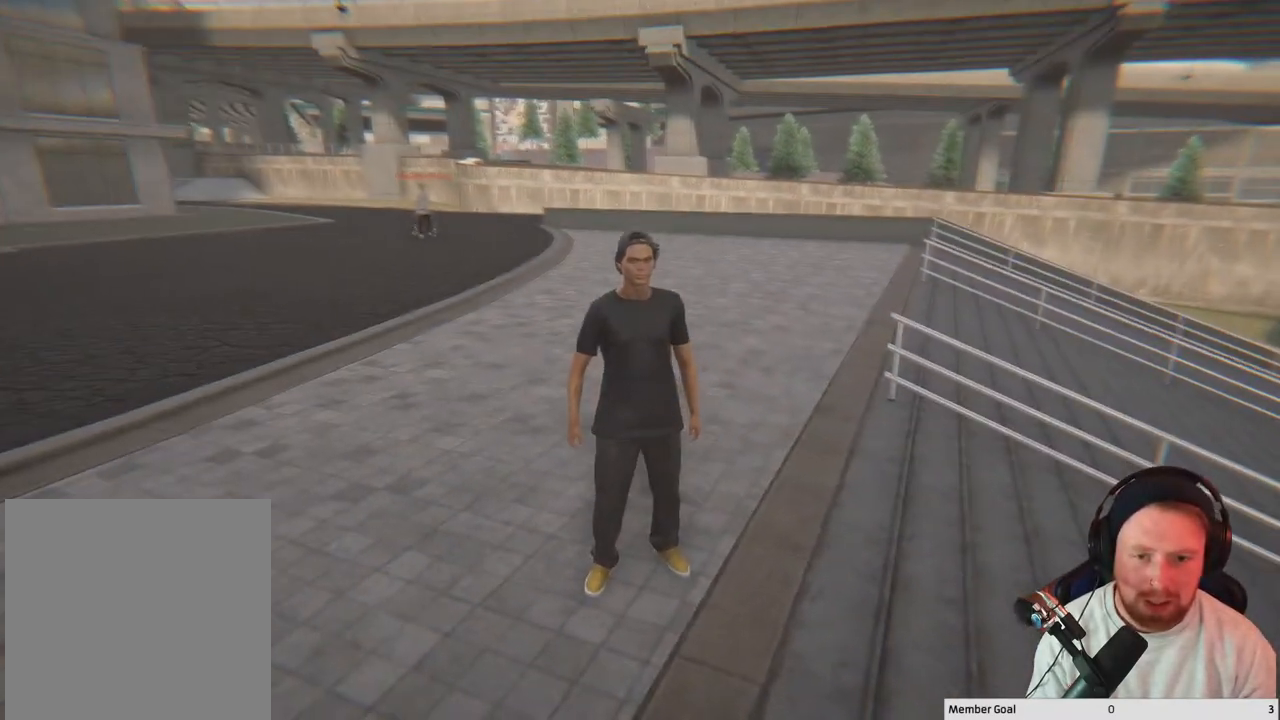
{"buttons": [], "left_stick": "right", "right_stick": "right", "events": [[150, "right_stick", "right"], [233, "left_stick", "right"]]}
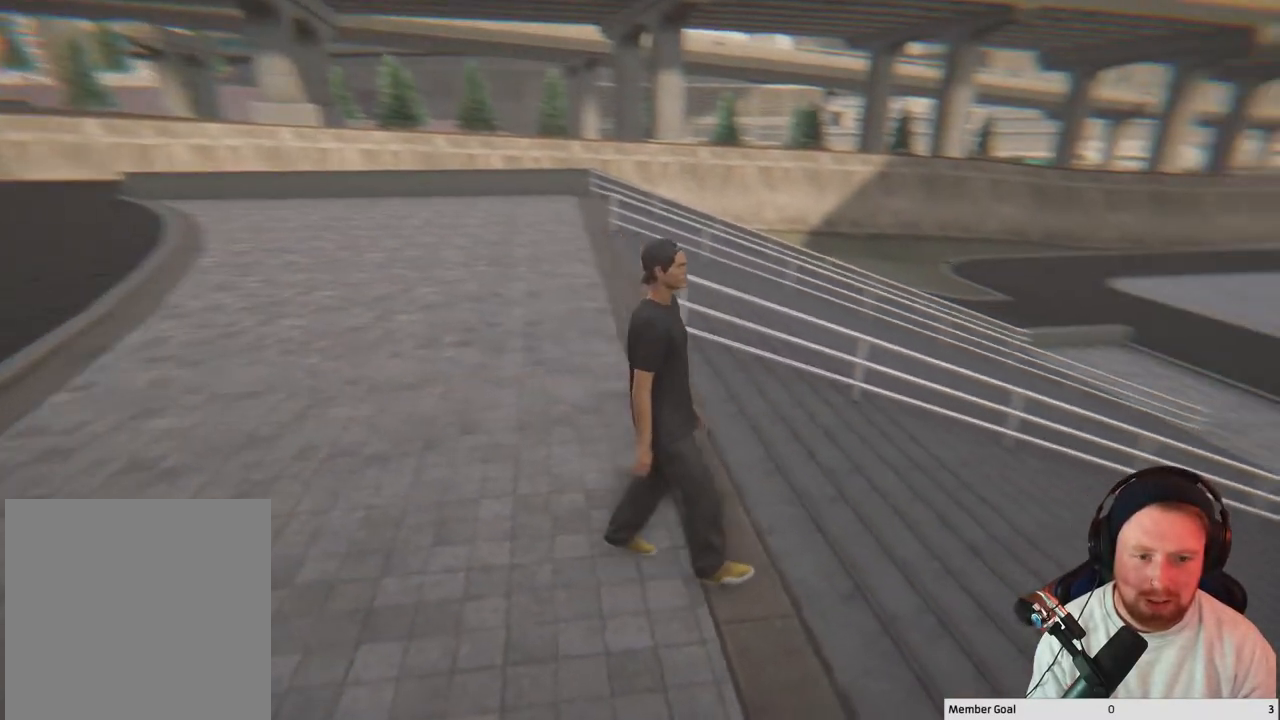
{"buttons": [], "left_stick": "up-right", "right_stick": "up-right", "events": [[83, "left_stick", "up-right"], [450, "right_stick", "up-right"]]}
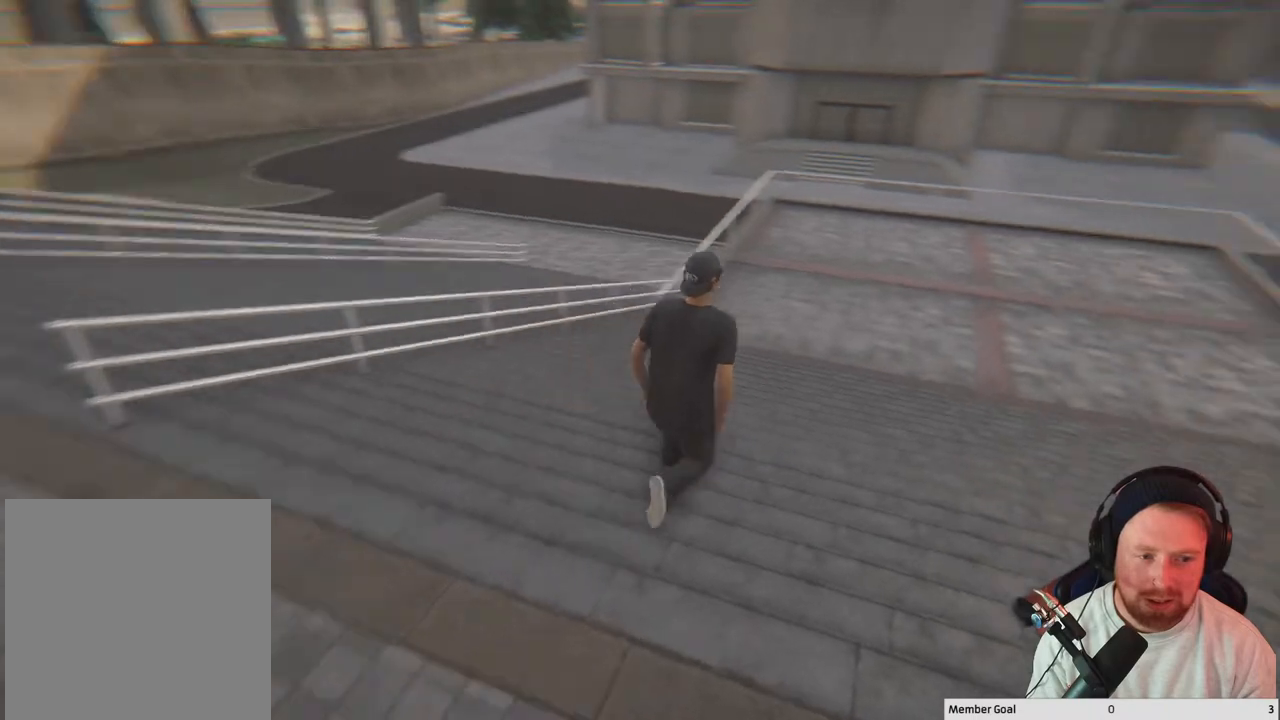
{"buttons": [], "left_stick": "up-right", "right_stick": "center", "events": [[100, "right_stick", "center"]]}
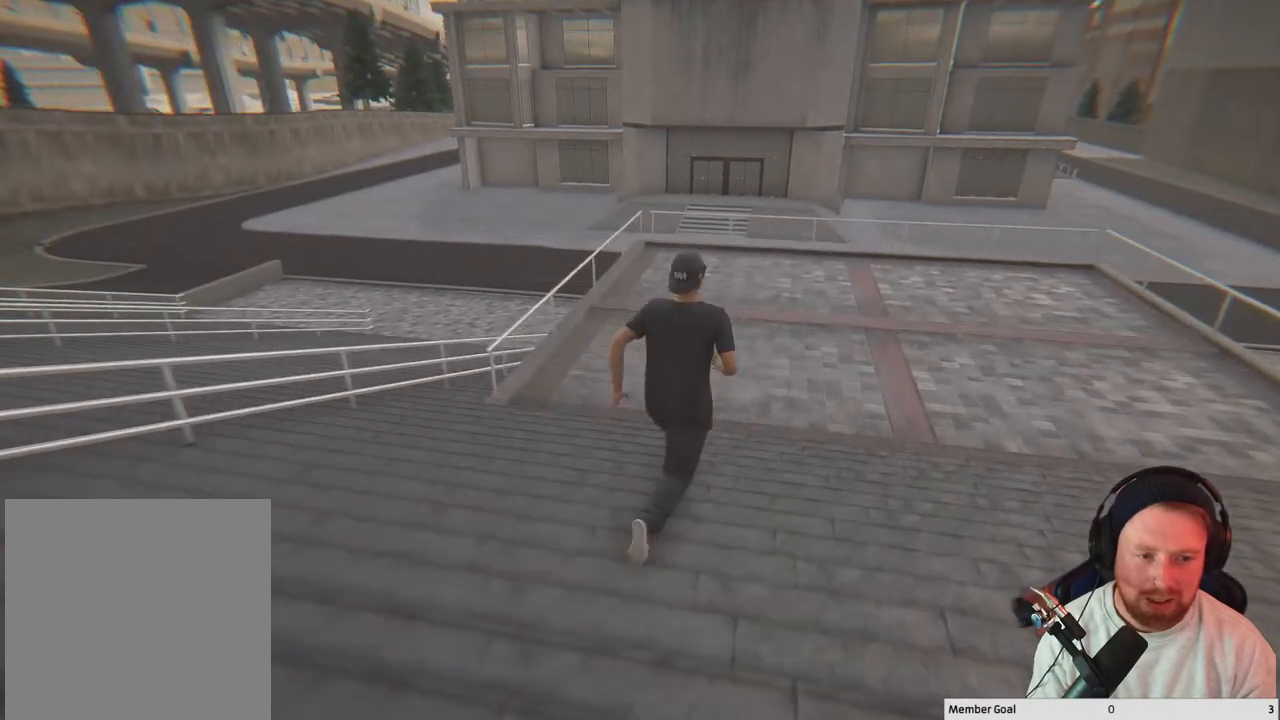
{"buttons": [], "left_stick": "up-right", "right_stick": "center", "events": []}
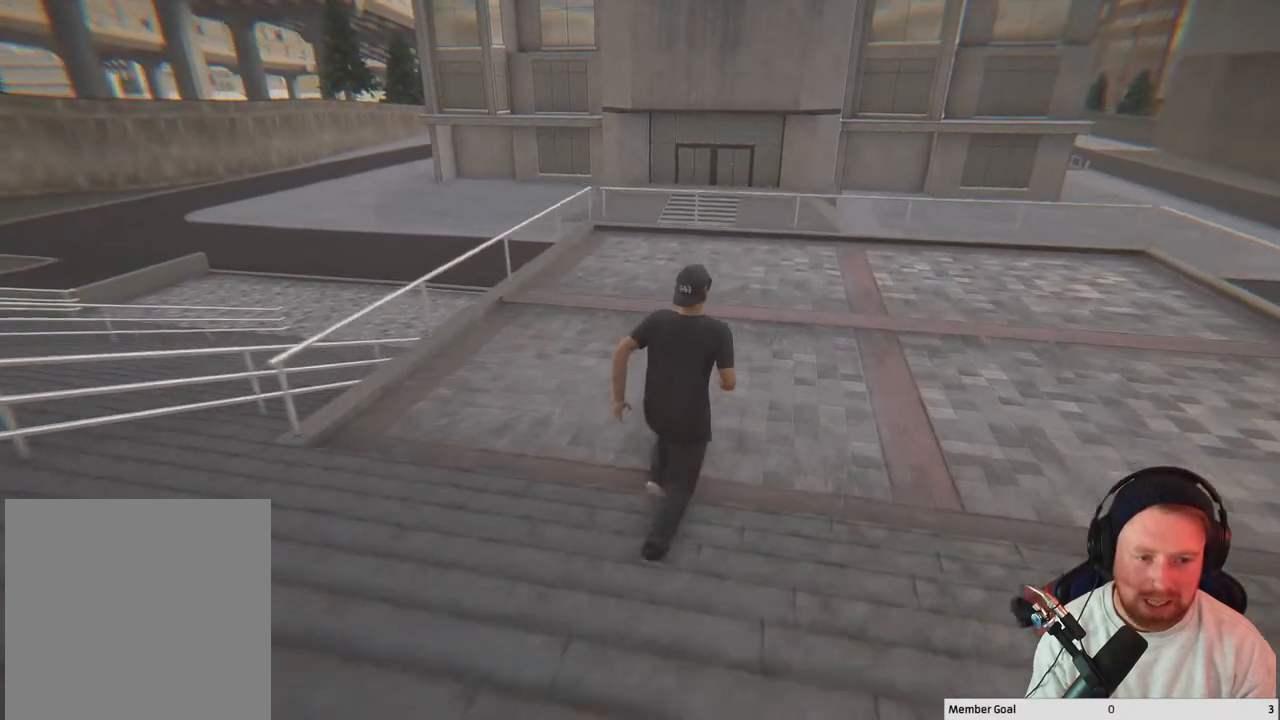
{"buttons": [], "left_stick": "up-right", "right_stick": "center", "events": []}
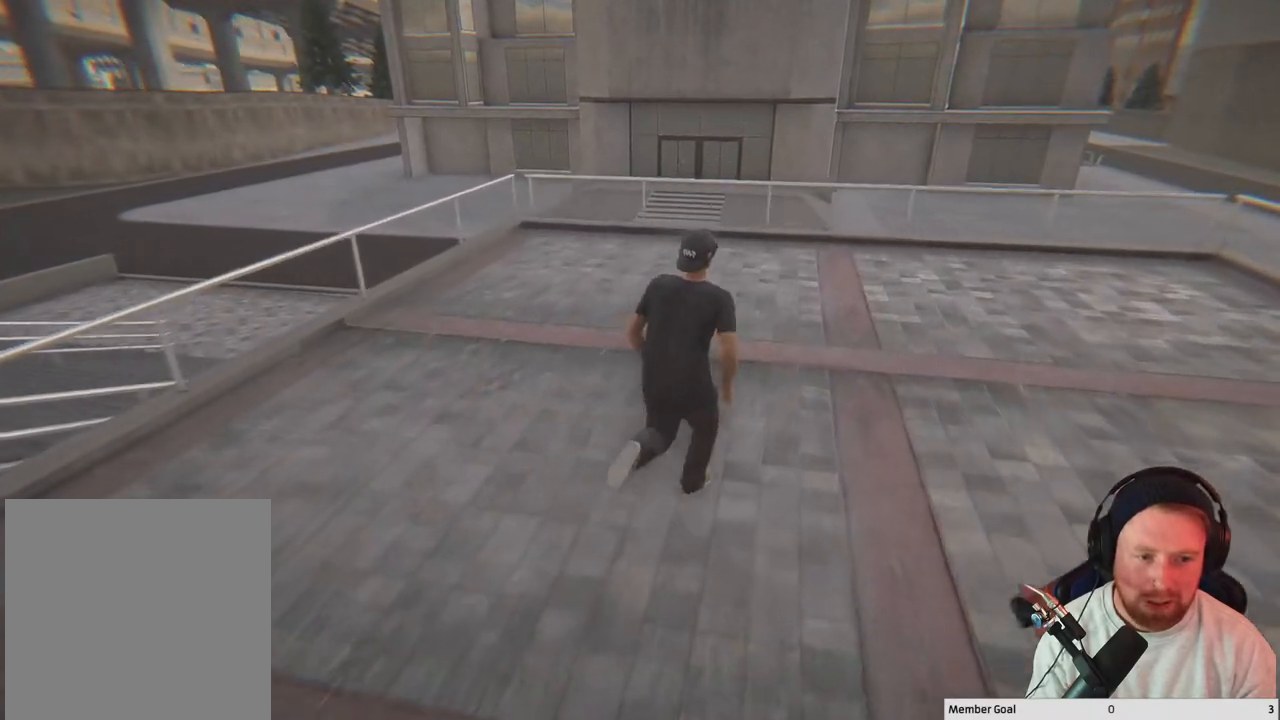
{"buttons": [], "left_stick": "right", "right_stick": "center", "events": [[483, "left_stick", "right"]]}